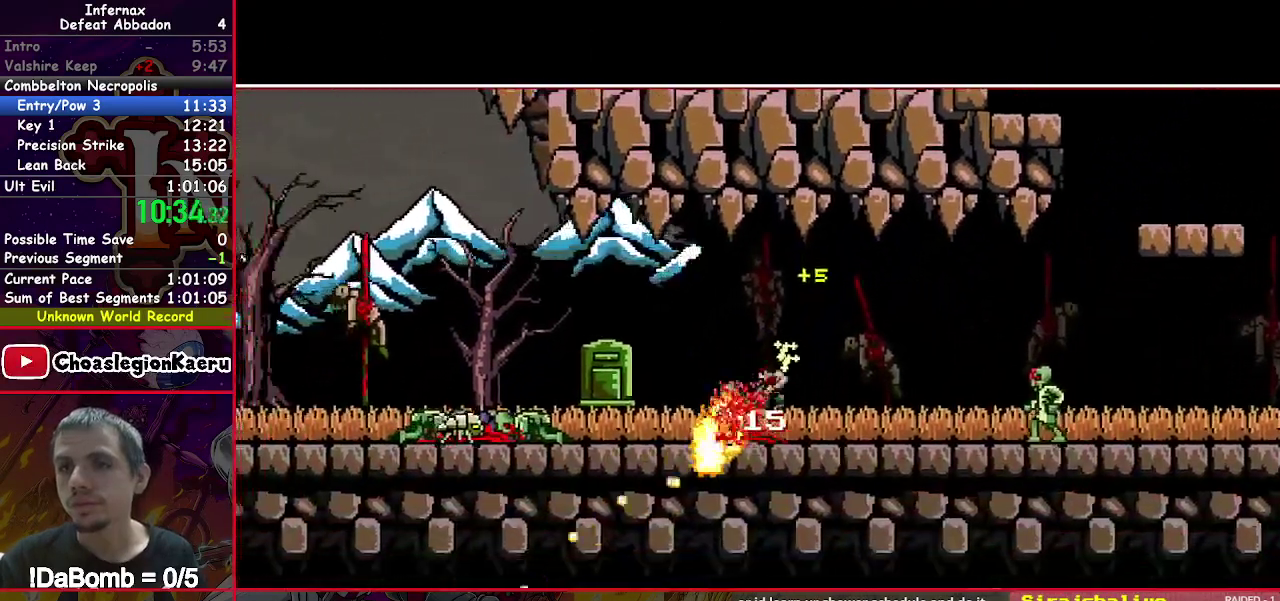
Gameplay with a controller (Xbox layout); each line is a JSON object with the inputs held at the frame after it. "events" lists button and stick changes between this image and that frame as [ms after this image, input, new state], when the widget could be followed in between. Not read: L3 R3 left_stick.
{"buttons": ["X", "DPAD_DOWN", "DPAD_LEFT"], "right_stick": "center", "events": [[50, "Y", "up"]]}
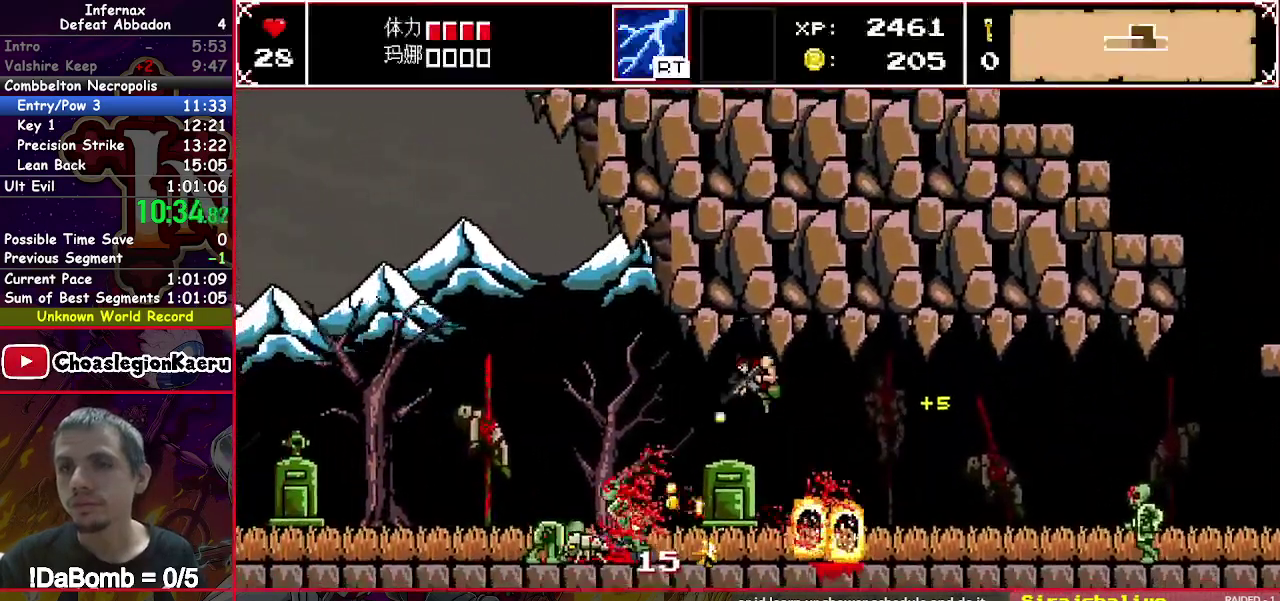
{"buttons": ["X", "DPAD_DOWN", "DPAD_LEFT"], "right_stick": "center", "events": [[300, "Y", "down"], [417, "Y", "up"]]}
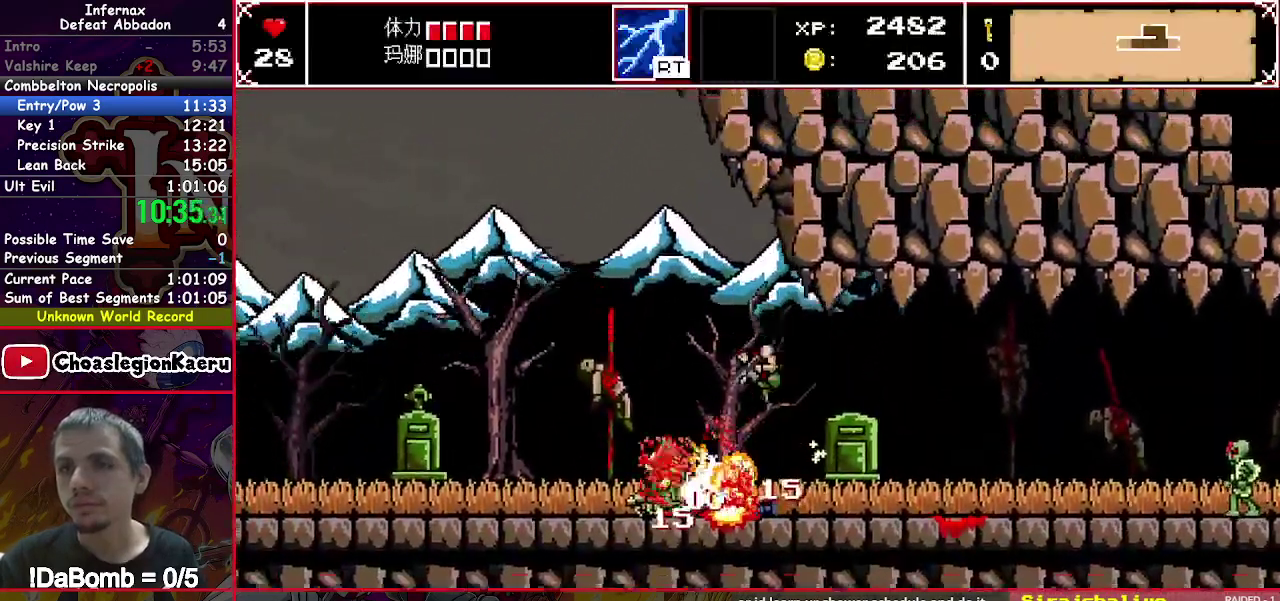
{"buttons": ["X", "DPAD_LEFT"], "right_stick": "center", "events": [[250, "DPAD_DOWN", "up"]]}
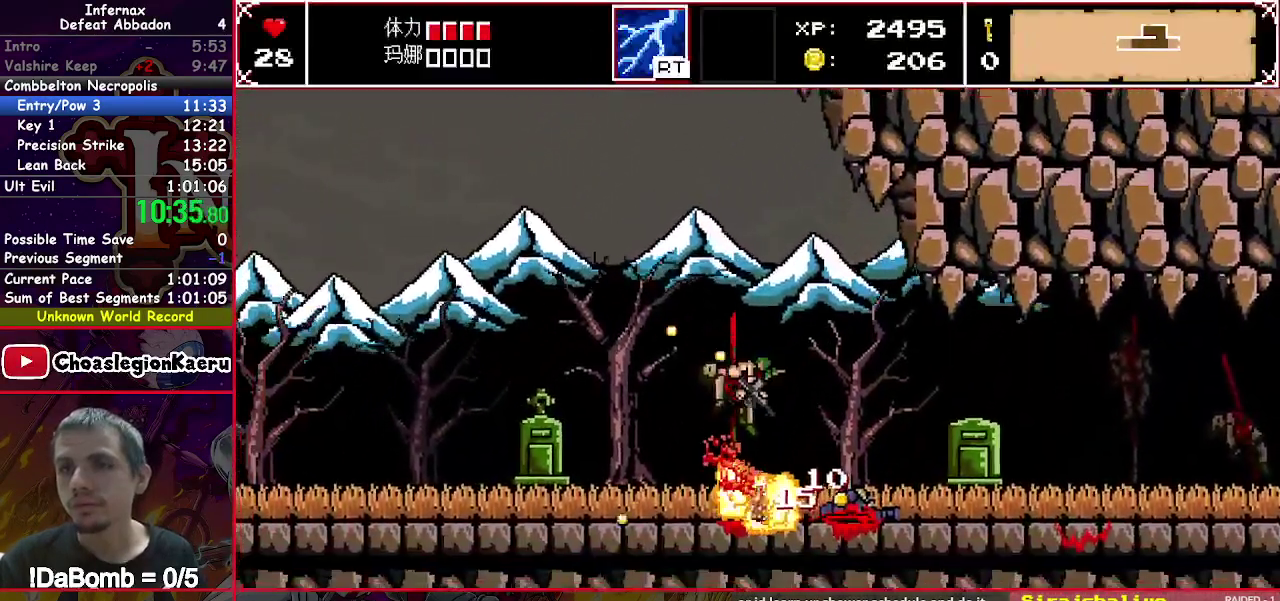
{"buttons": ["X", "DPAD_LEFT"], "right_stick": "center", "events": []}
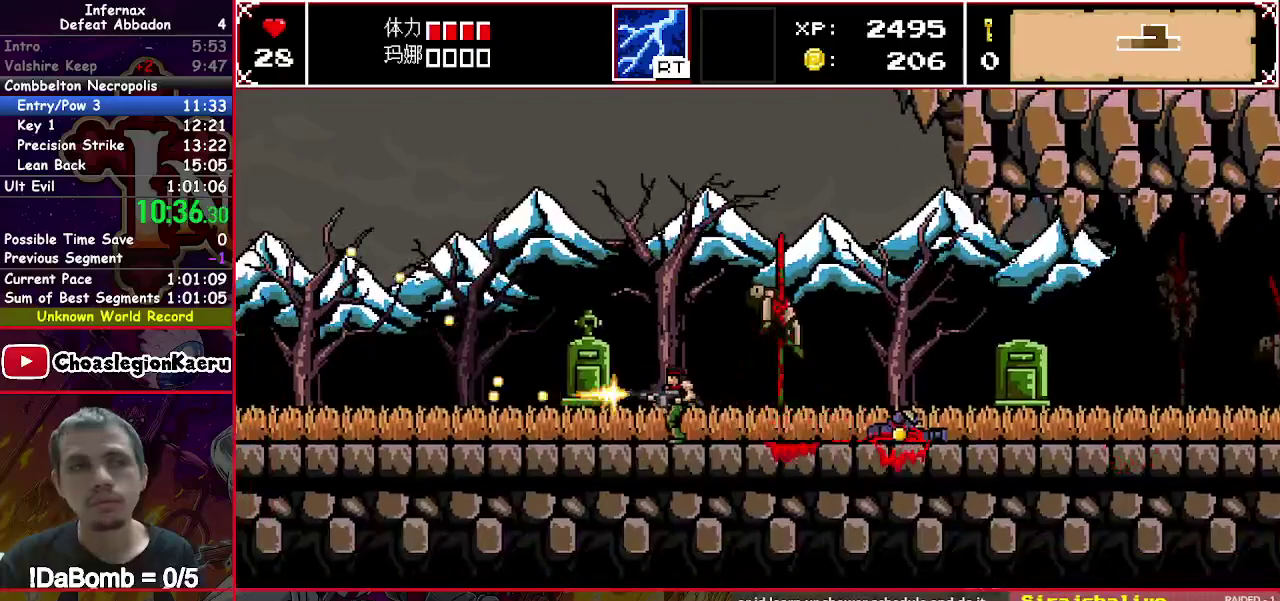
{"buttons": ["X", "DPAD_LEFT"], "right_stick": "center", "events": []}
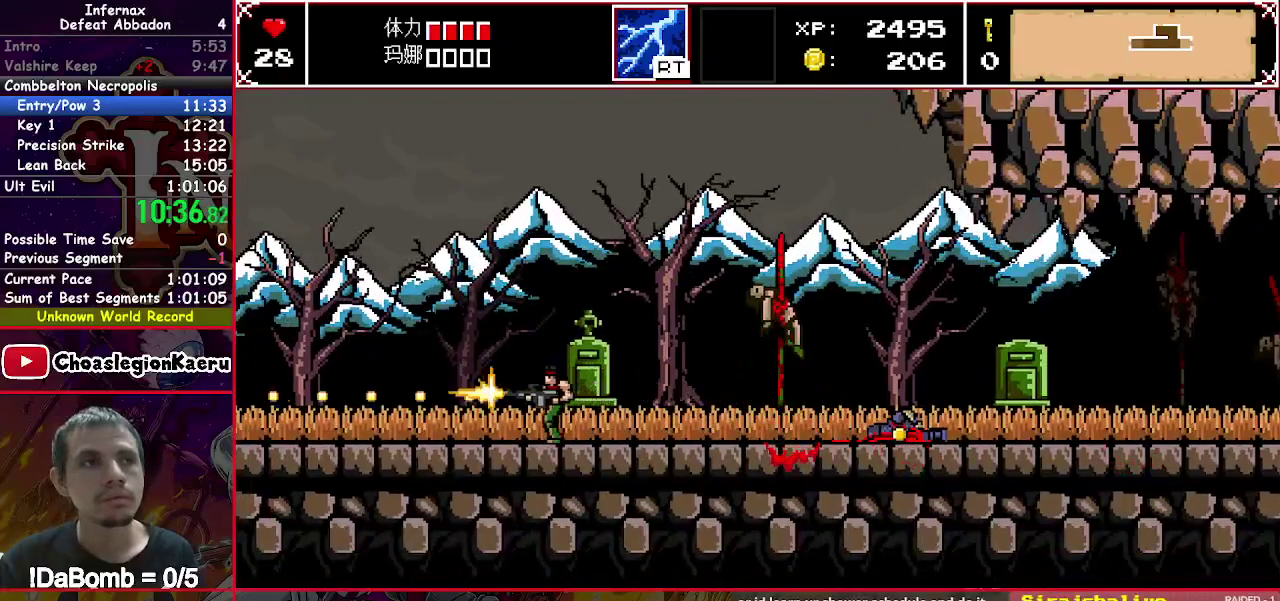
{"buttons": ["DPAD_LEFT"], "right_stick": "center", "events": [[17, "X", "up"]]}
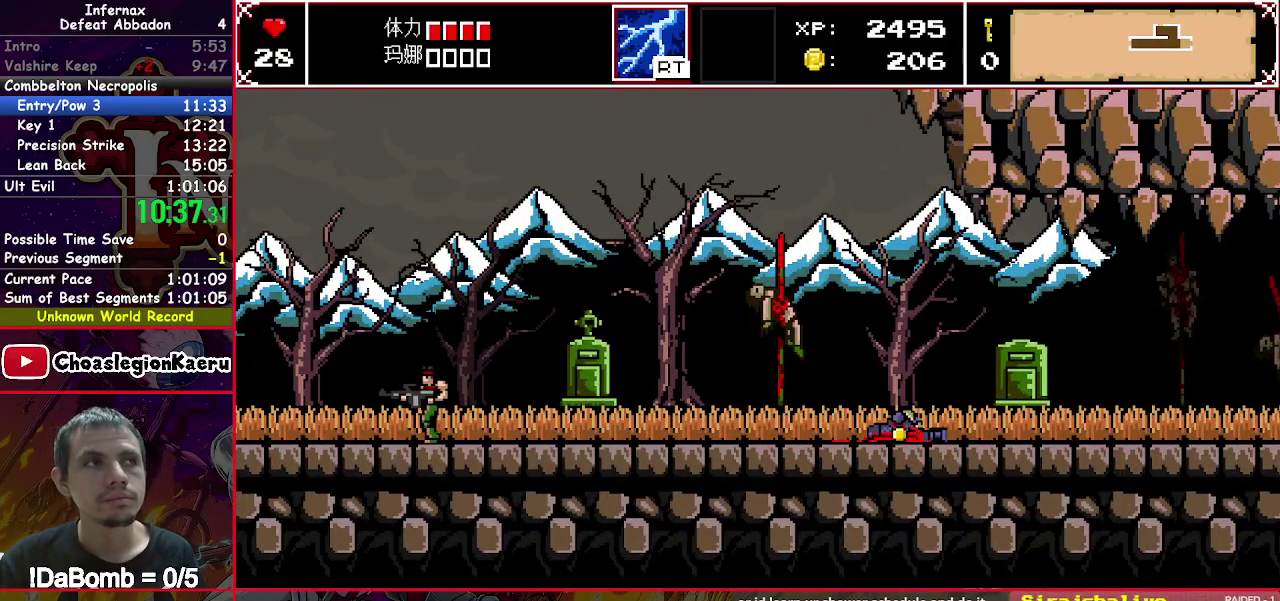
{"buttons": ["X", "DPAD_LEFT"], "right_stick": "center", "events": [[317, "X", "down"]]}
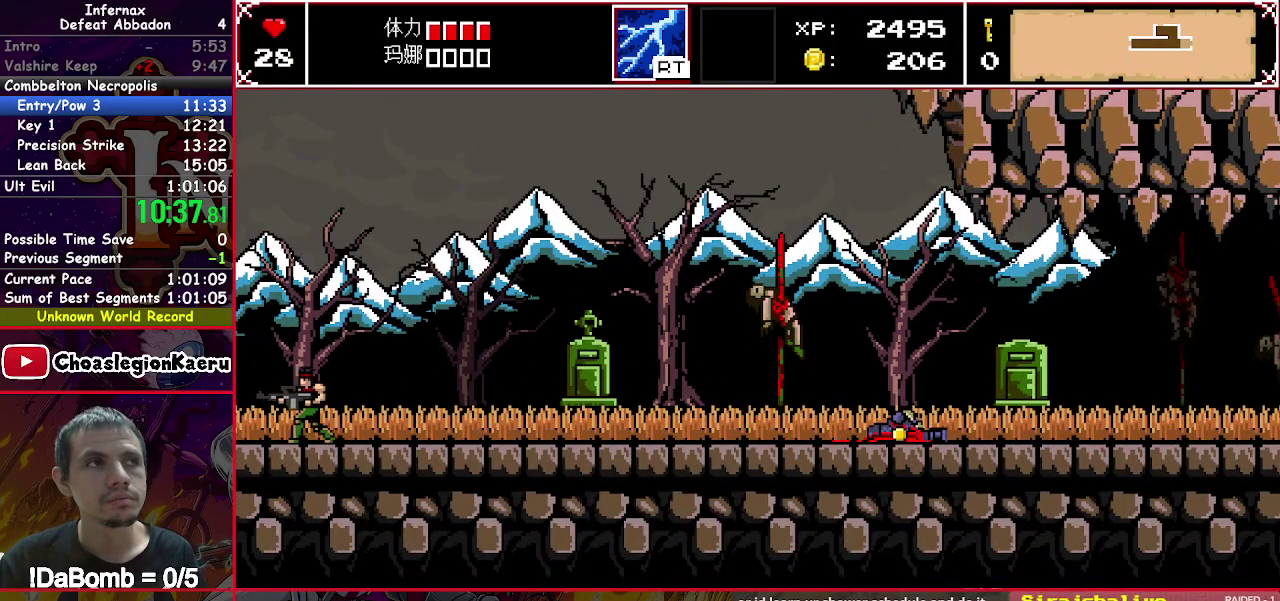
{"buttons": ["X", "DPAD_LEFT"], "right_stick": "center", "events": []}
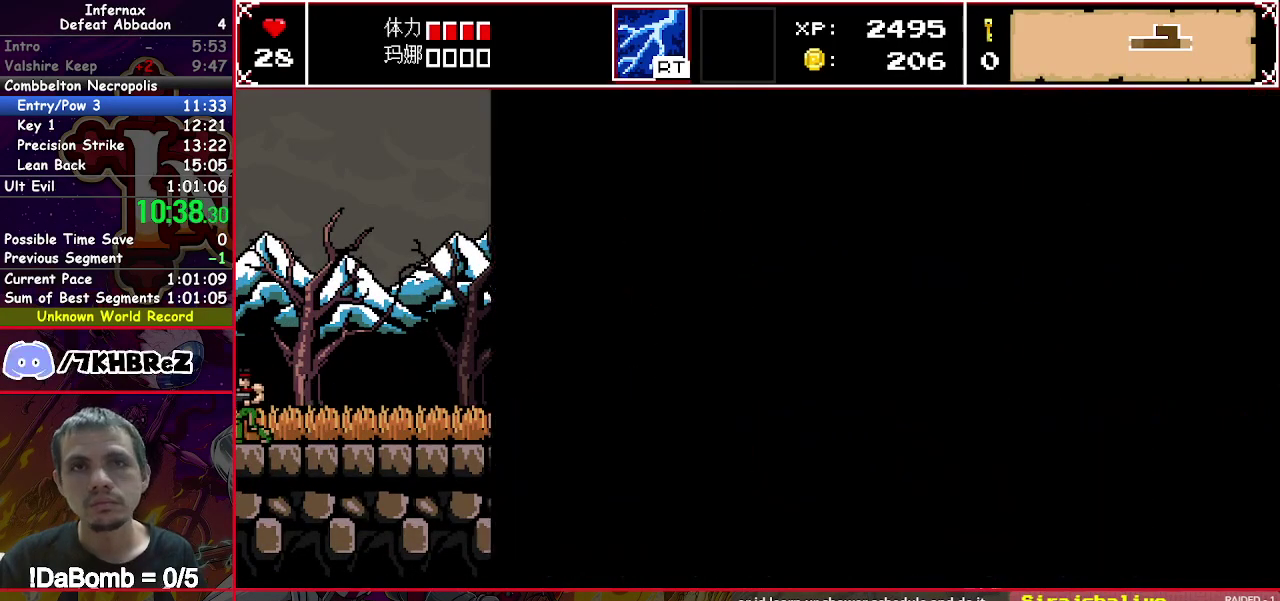
{"buttons": ["X", "DPAD_LEFT"], "right_stick": "center", "events": []}
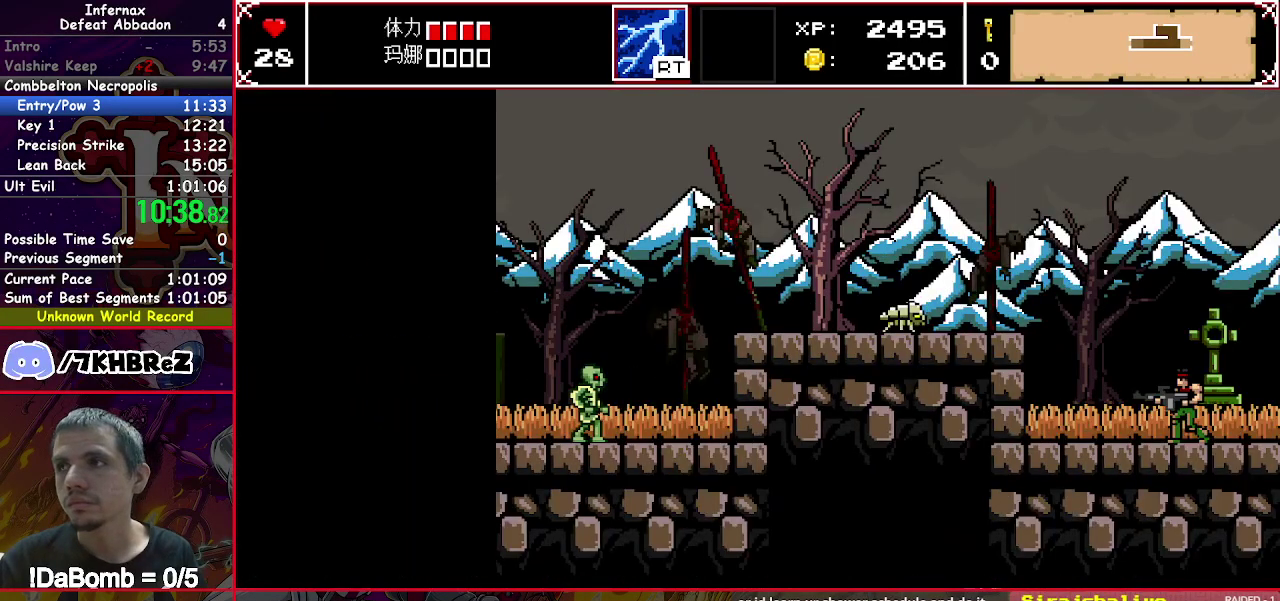
{"buttons": ["X", "DPAD_LEFT"], "right_stick": "center", "events": [[283, "Y", "down"], [400, "Y", "up"]]}
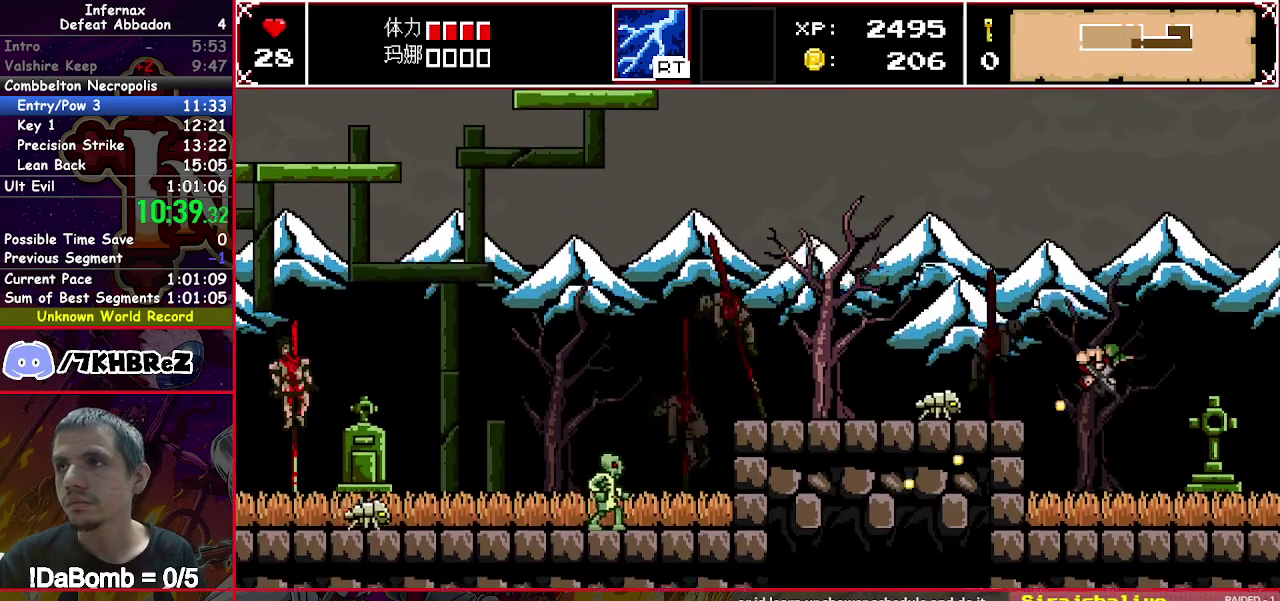
{"buttons": ["X", "DPAD_LEFT"], "right_stick": "center", "events": []}
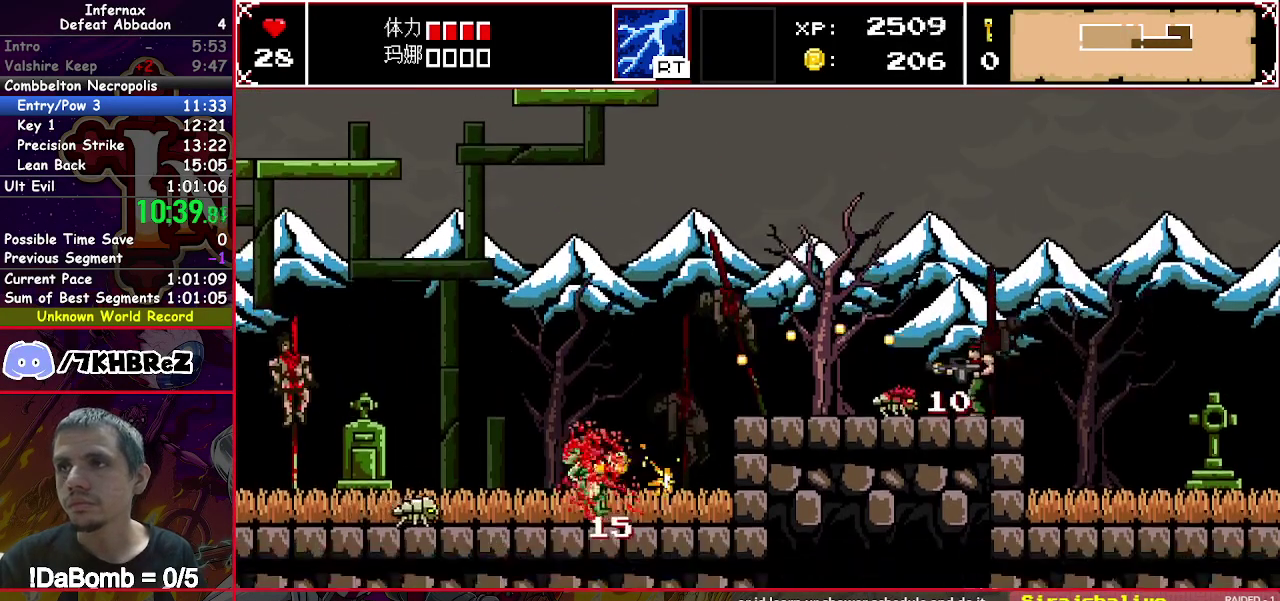
{"buttons": ["X", "DPAD_DOWN", "DPAD_LEFT"], "right_stick": "center", "events": [[217, "DPAD_DOWN", "down"]]}
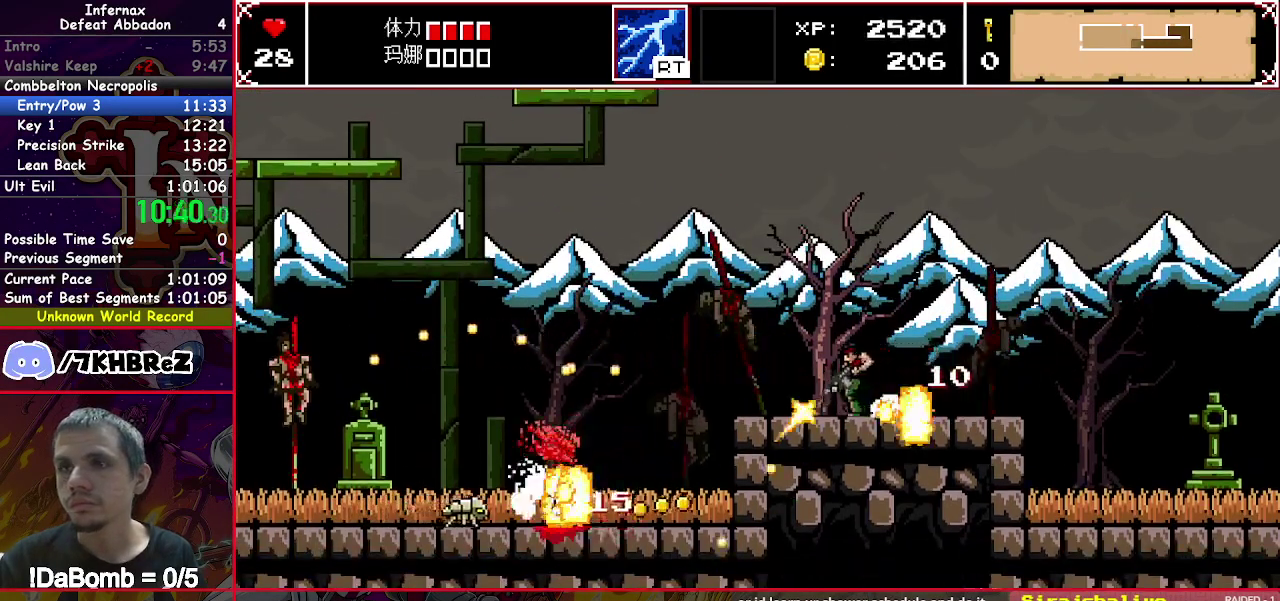
{"buttons": ["X", "DPAD_DOWN", "DPAD_LEFT"], "right_stick": "center", "events": [[67, "Y", "down"], [167, "Y", "up"]]}
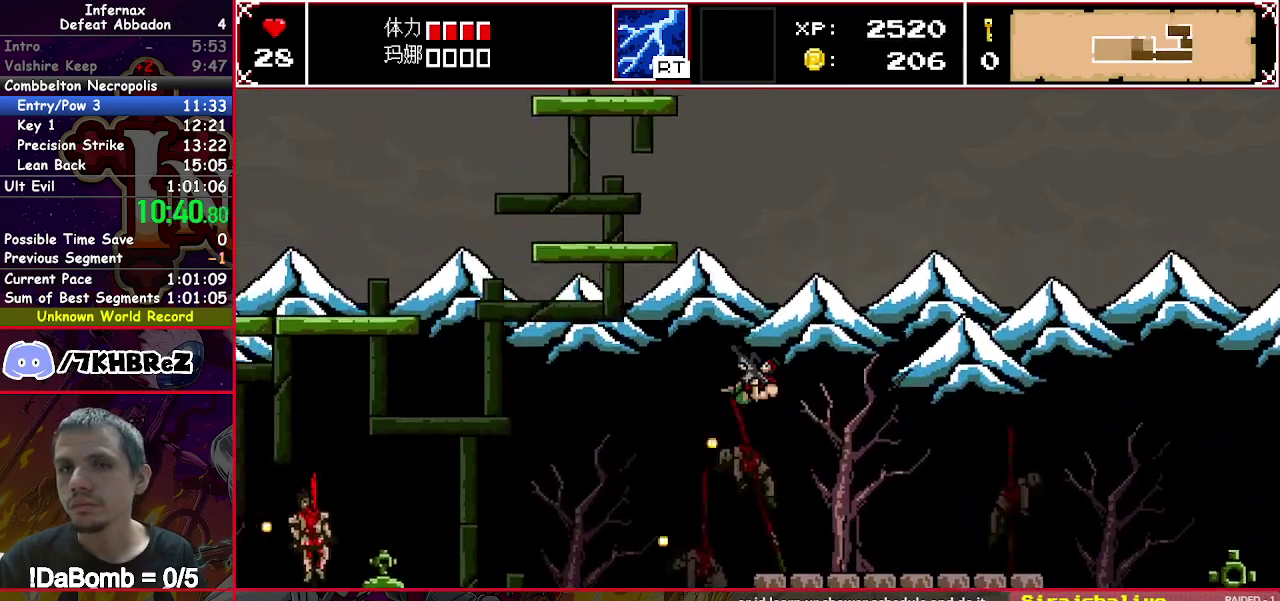
{"buttons": ["X", "DPAD_LEFT"], "right_stick": "center", "events": [[383, "DPAD_DOWN", "up"]]}
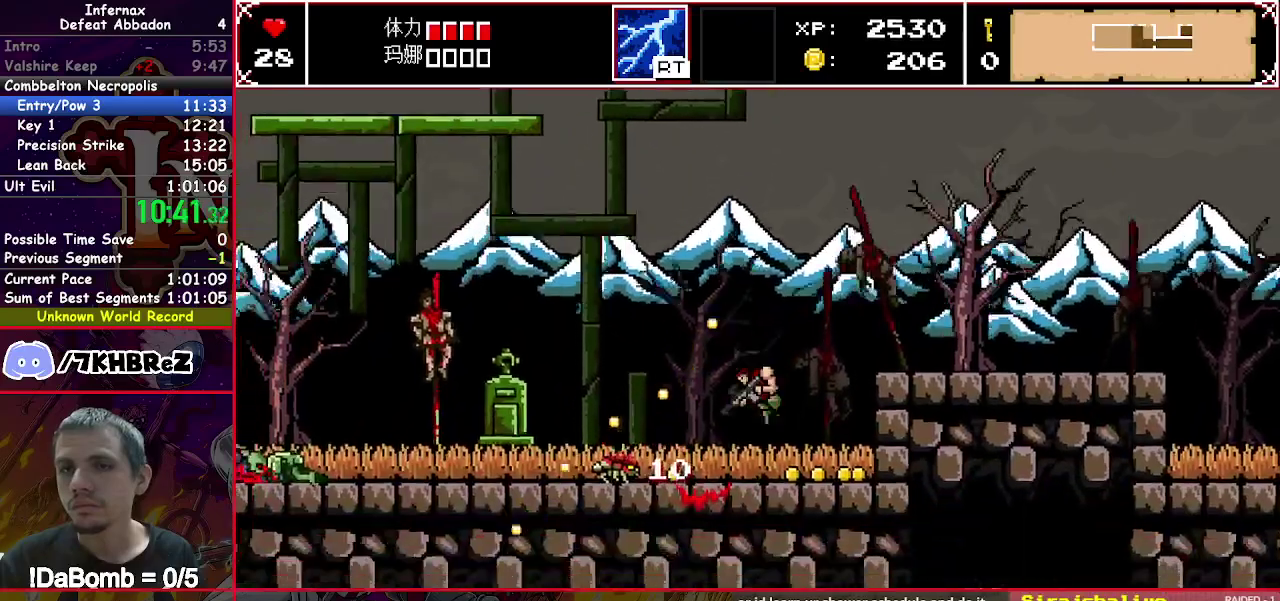
{"buttons": ["X", "DPAD_LEFT"], "right_stick": "center", "events": []}
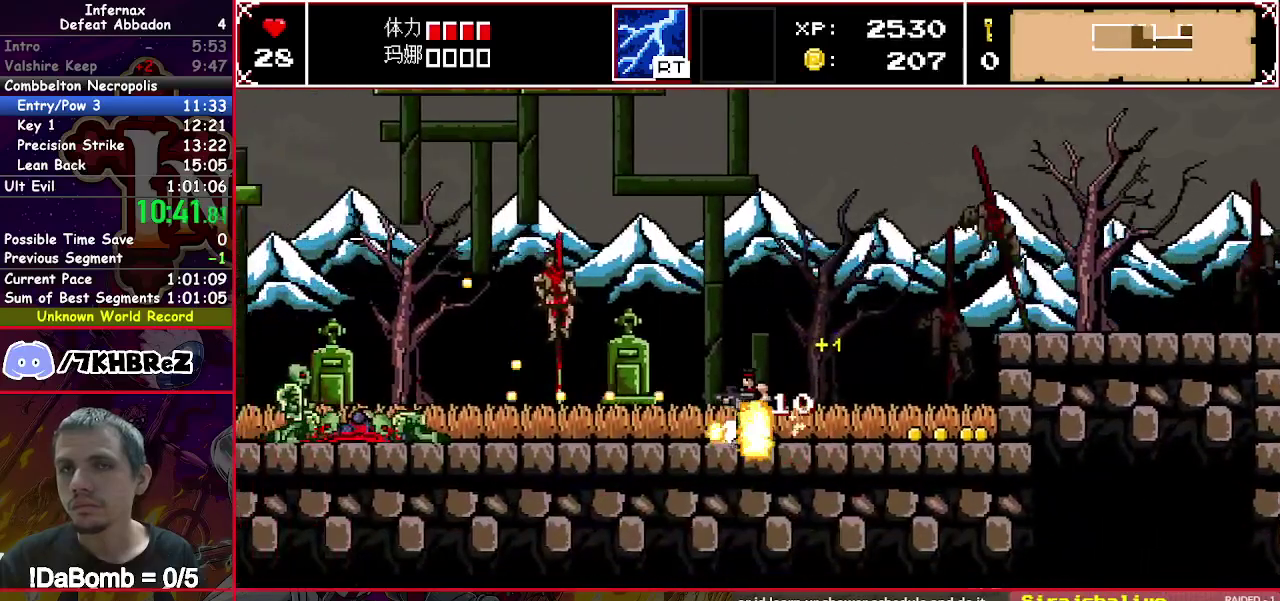
{"buttons": ["X", "Y", "DPAD_DOWN", "DPAD_LEFT"], "right_stick": "center", "events": [[417, "DPAD_DOWN", "down"], [417, "Y", "down"]]}
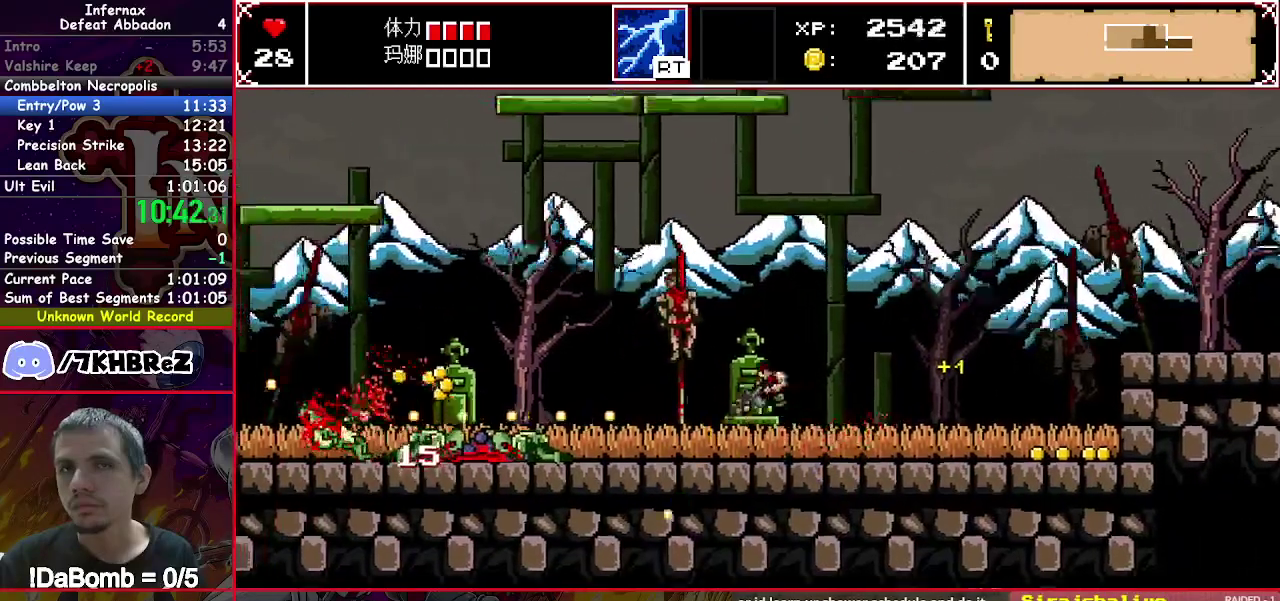
{"buttons": ["X", "DPAD_DOWN", "DPAD_LEFT"], "right_stick": "center", "events": [[67, "Y", "up"]]}
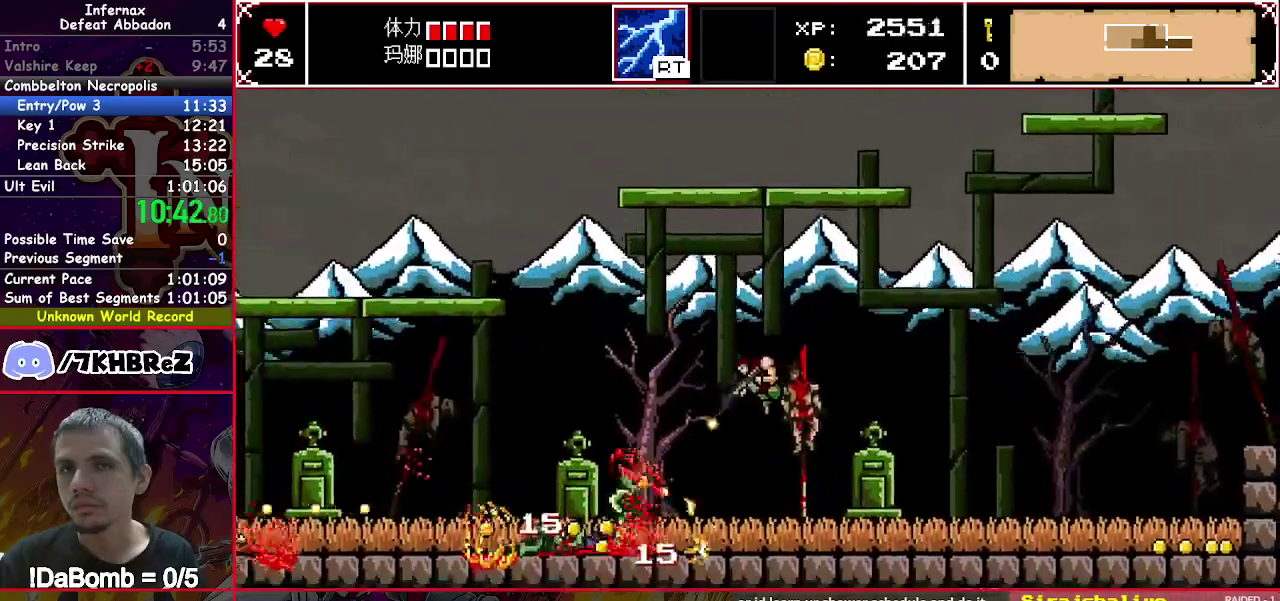
{"buttons": ["X", "DPAD_LEFT"], "right_stick": "center", "events": [[83, "DPAD_DOWN", "up"]]}
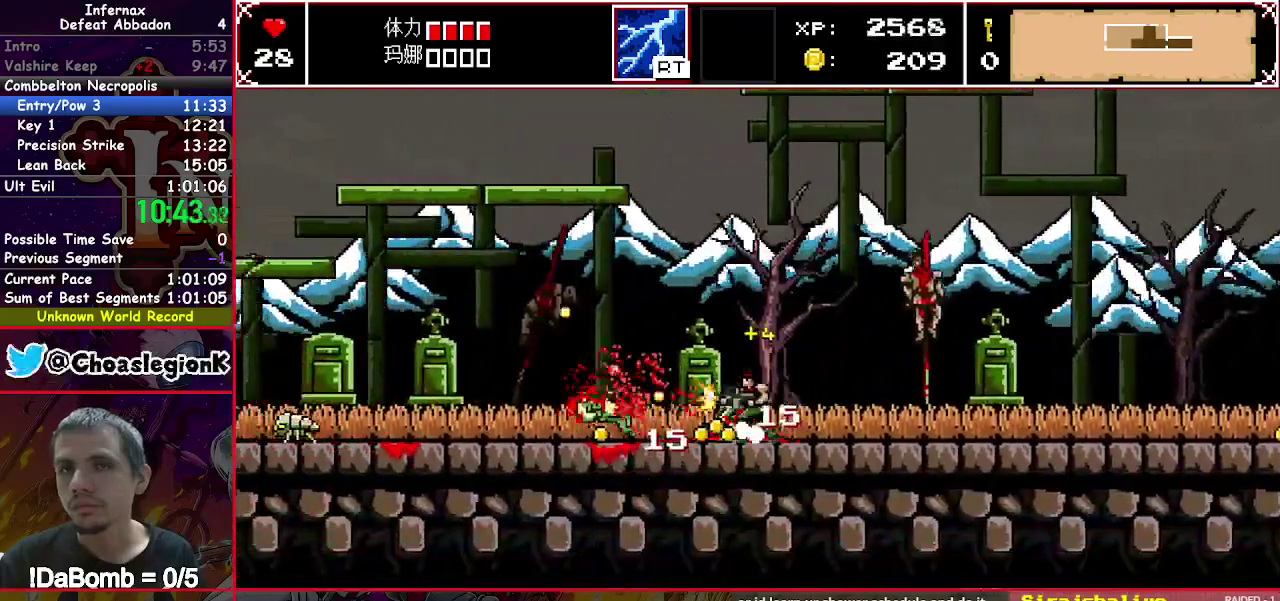
{"buttons": ["X", "DPAD_LEFT"], "right_stick": "center", "events": []}
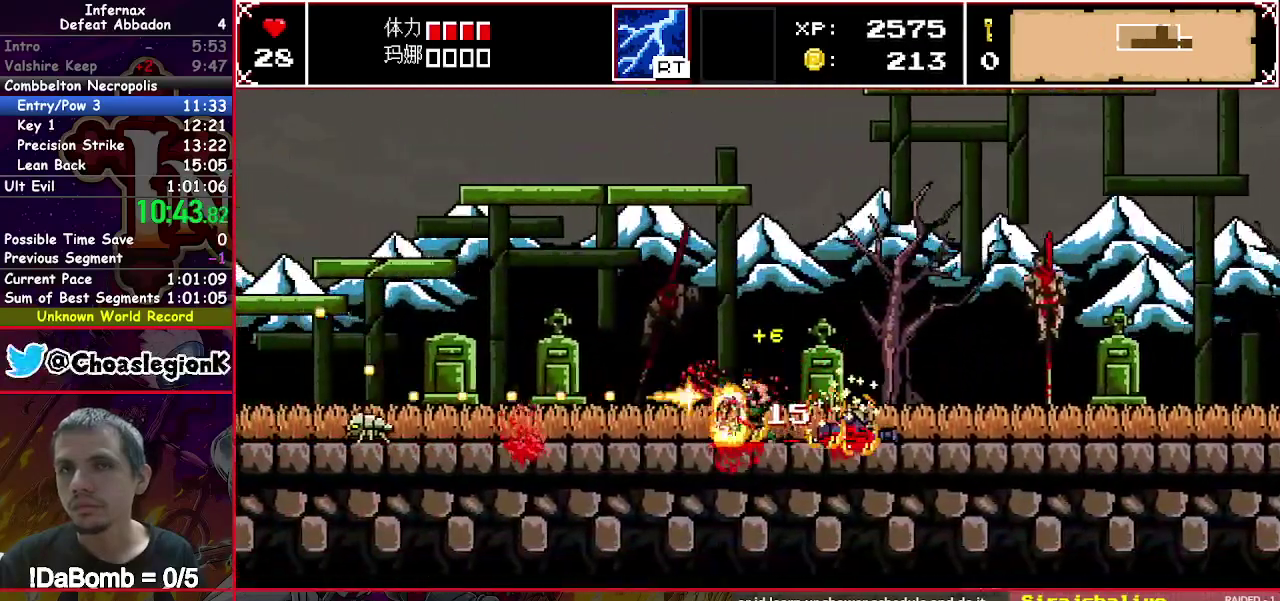
{"buttons": ["X", "DPAD_DOWN", "DPAD_LEFT"], "right_stick": "center", "events": [[150, "DPAD_DOWN", "down"]]}
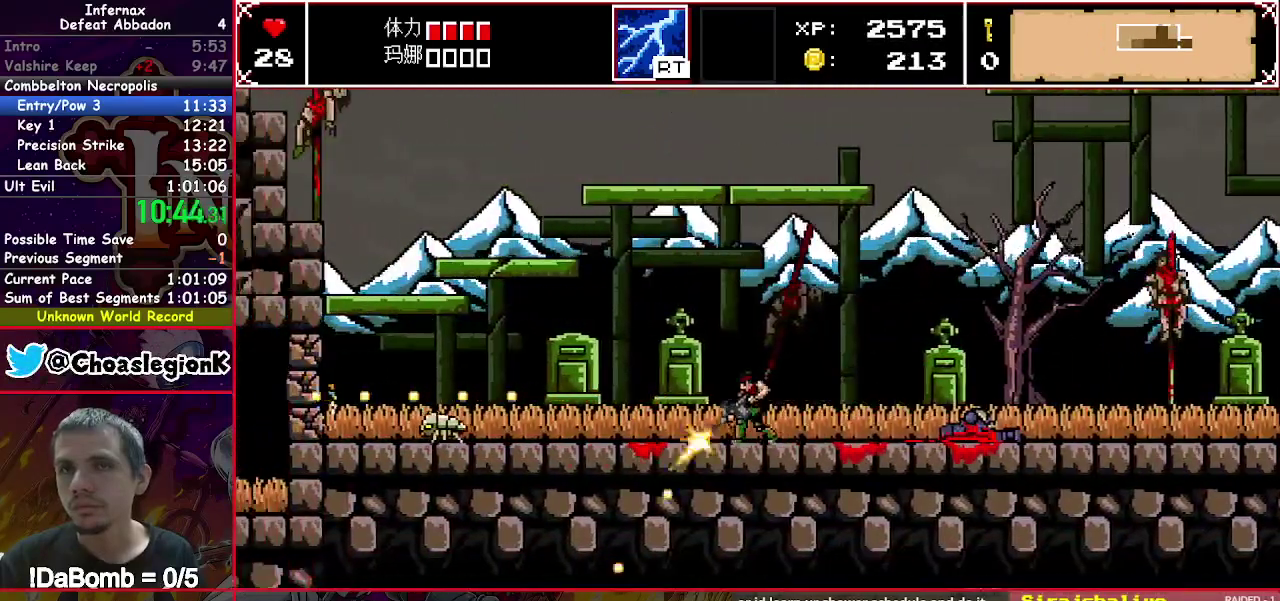
{"buttons": ["X", "DPAD_DOWN", "DPAD_LEFT"], "right_stick": "center", "events": []}
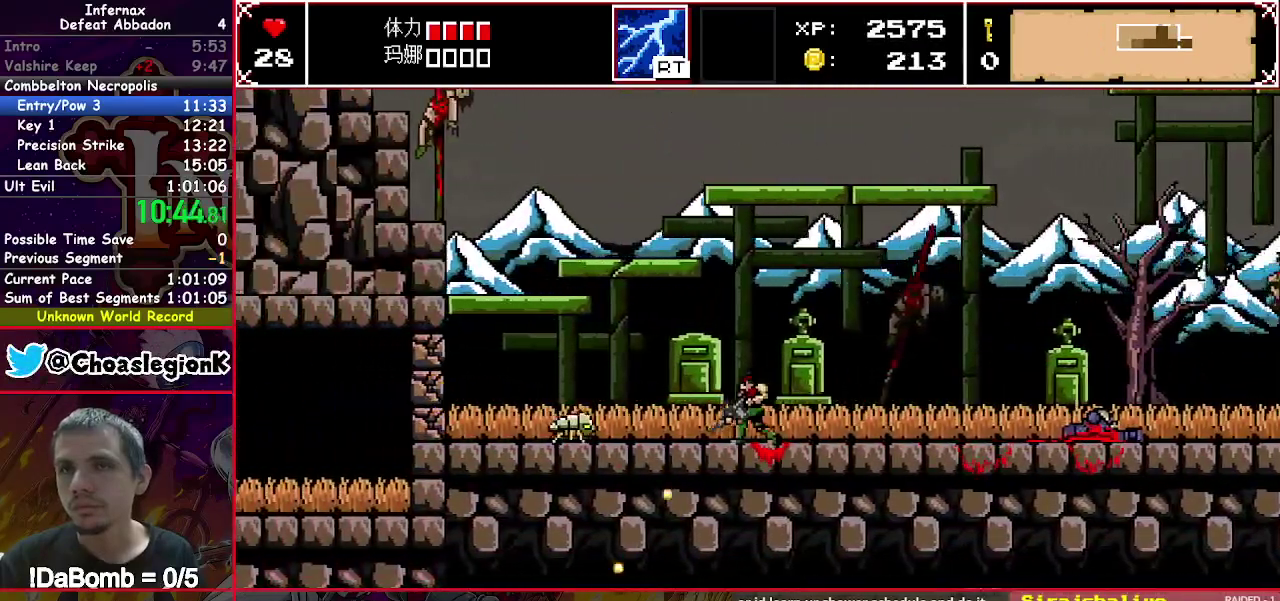
{"buttons": ["X", "DPAD_DOWN", "DPAD_LEFT"], "right_stick": "center", "events": [[217, "Y", "down"], [417, "Y", "up"]]}
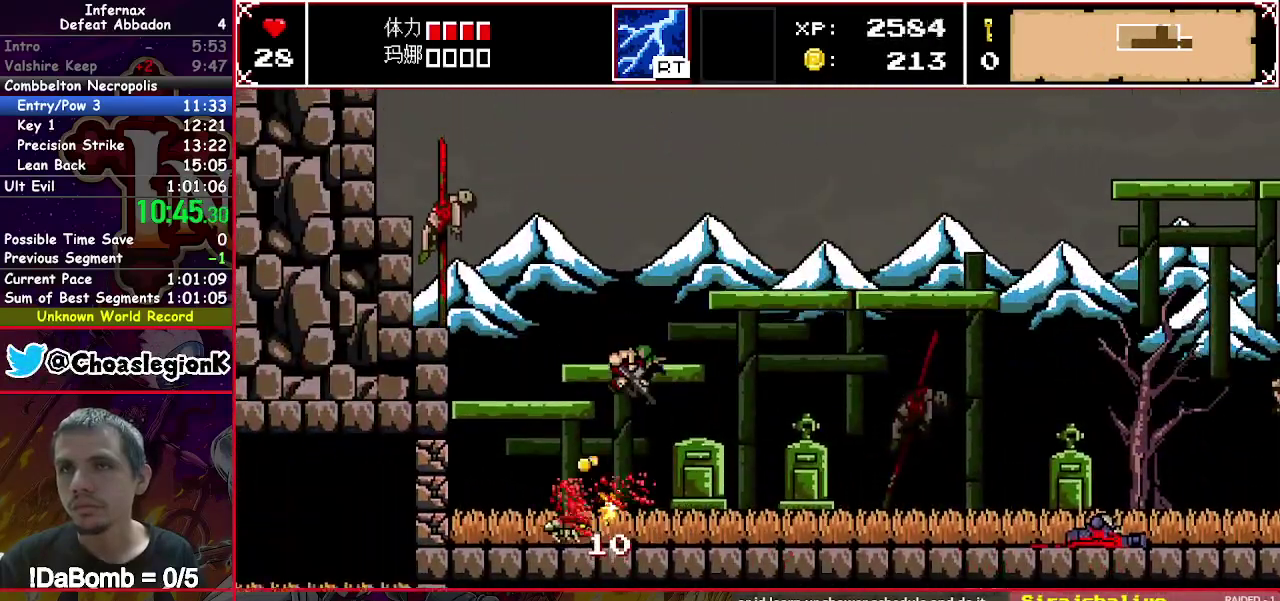
{"buttons": ["DPAD_RIGHT"], "right_stick": "center", "events": [[133, "DPAD_DOWN", "up"], [150, "DPAD_LEFT", "up"], [250, "DPAD_RIGHT", "down"], [317, "Y", "down"], [400, "X", "up"], [450, "Y", "up"]]}
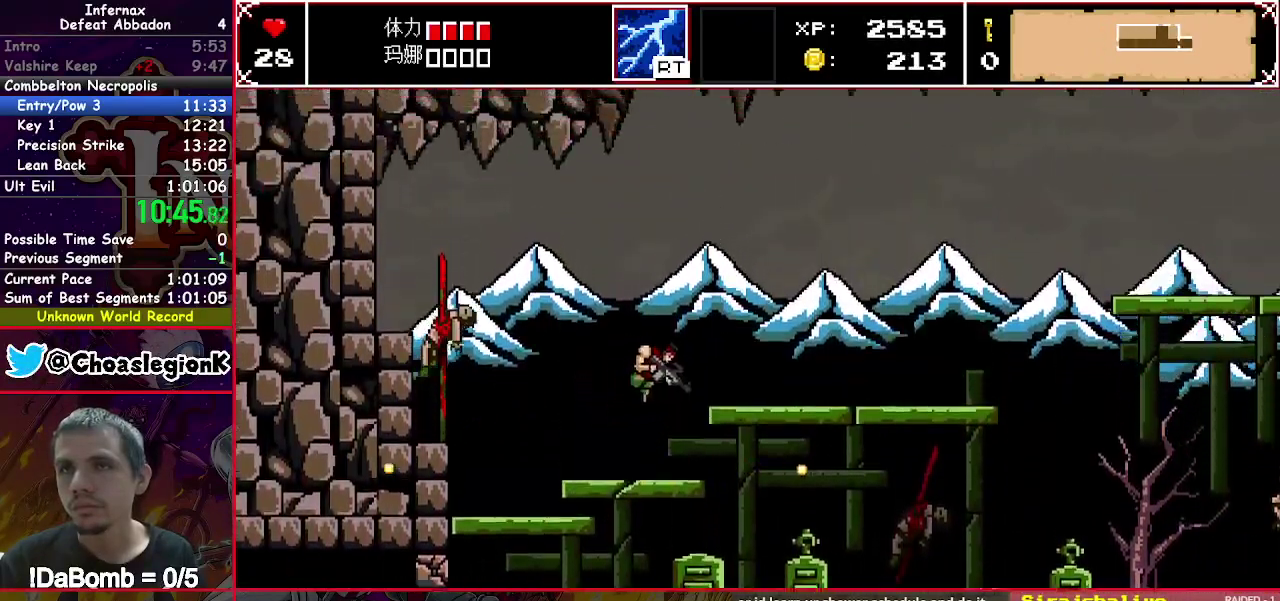
{"buttons": ["DPAD_RIGHT"], "right_stick": "center", "events": []}
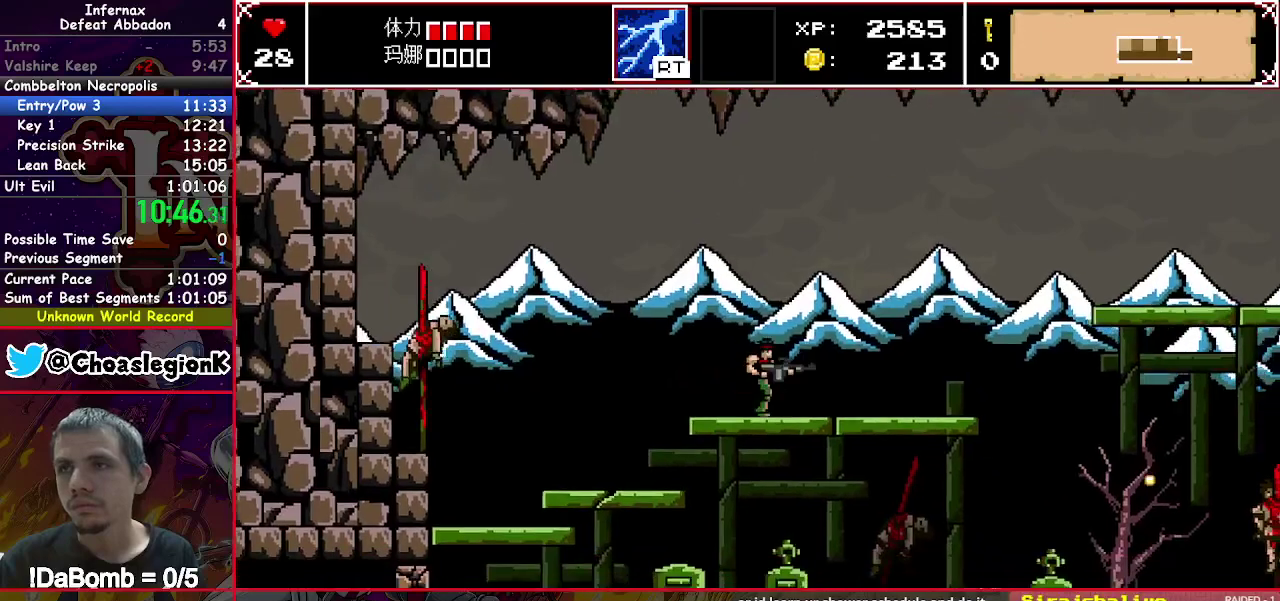
{"buttons": ["DPAD_RIGHT"], "right_stick": "center", "events": []}
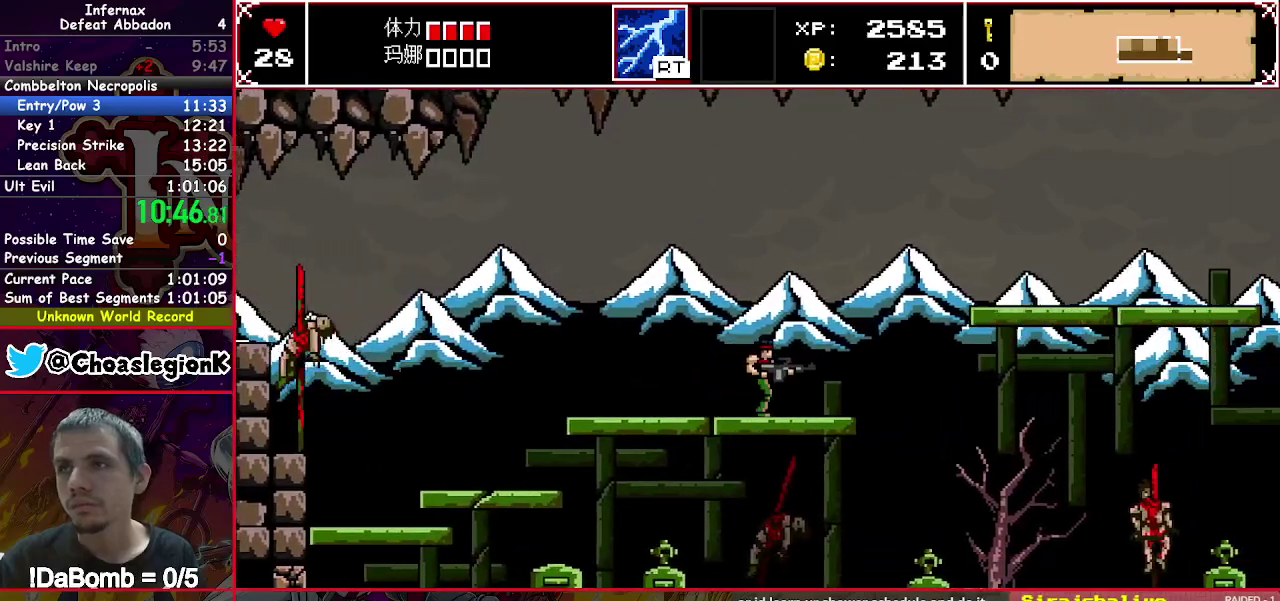
{"buttons": ["DPAD_RIGHT"], "right_stick": "center", "events": [[167, "Y", "down"], [333, "Y", "up"]]}
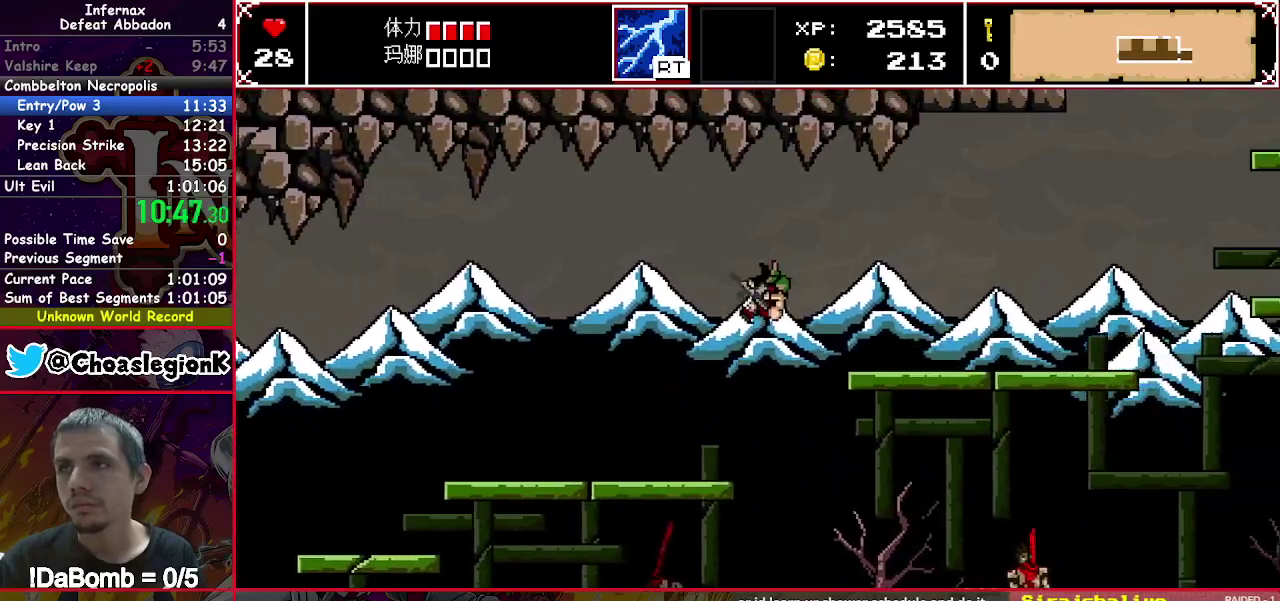
{"buttons": ["DPAD_RIGHT"], "right_stick": "center", "events": []}
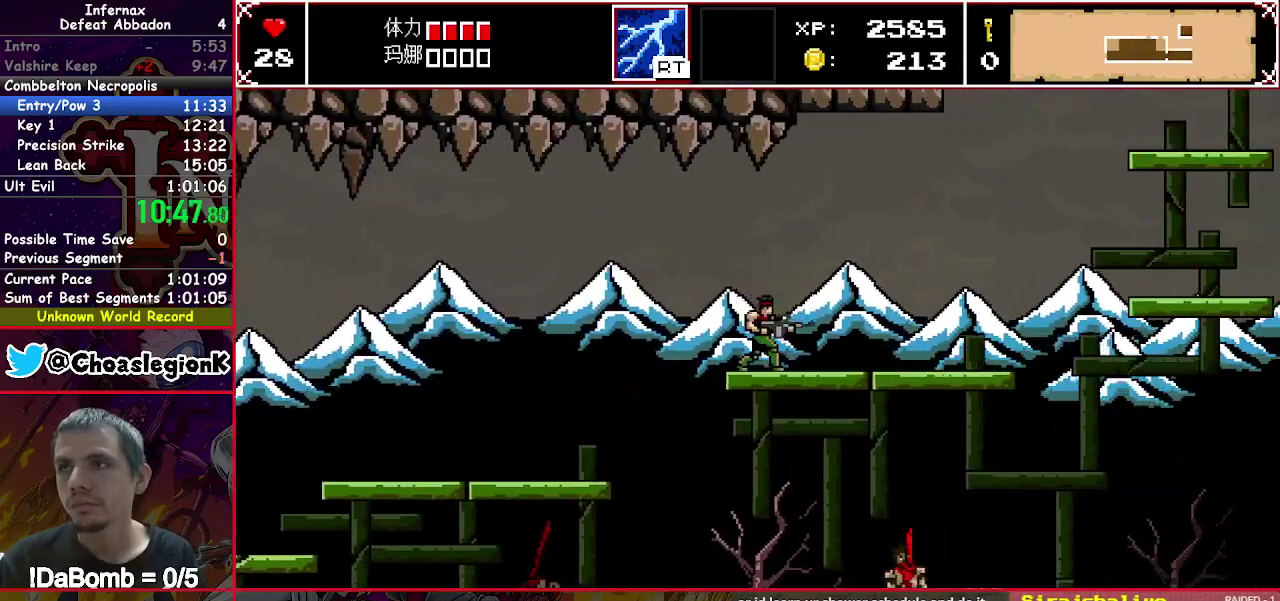
{"buttons": ["DPAD_RIGHT"], "right_stick": "center", "events": []}
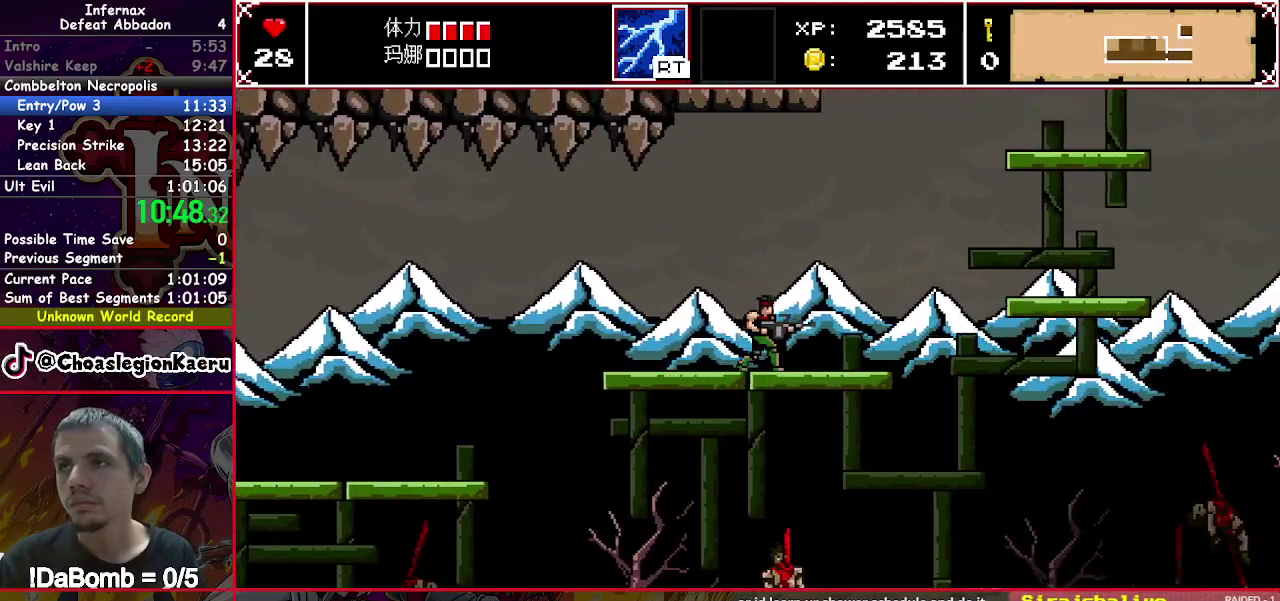
{"buttons": ["Y", "DPAD_RIGHT"], "right_stick": "center", "events": [[283, "Y", "down"], [383, "Y", "up"], [467, "Y", "down"]]}
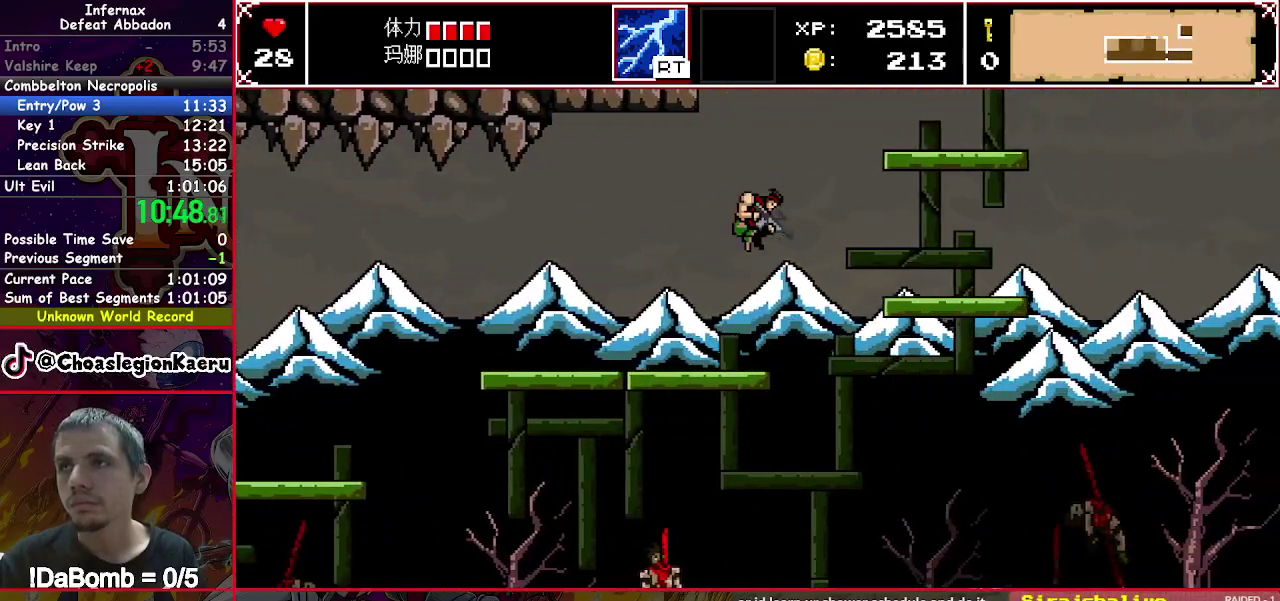
{"buttons": [], "right_stick": "center", "events": [[67, "Y", "up"], [167, "Y", "down"], [233, "Y", "up"], [350, "Y", "down"], [417, "Y", "up"], [483, "DPAD_RIGHT", "up"]]}